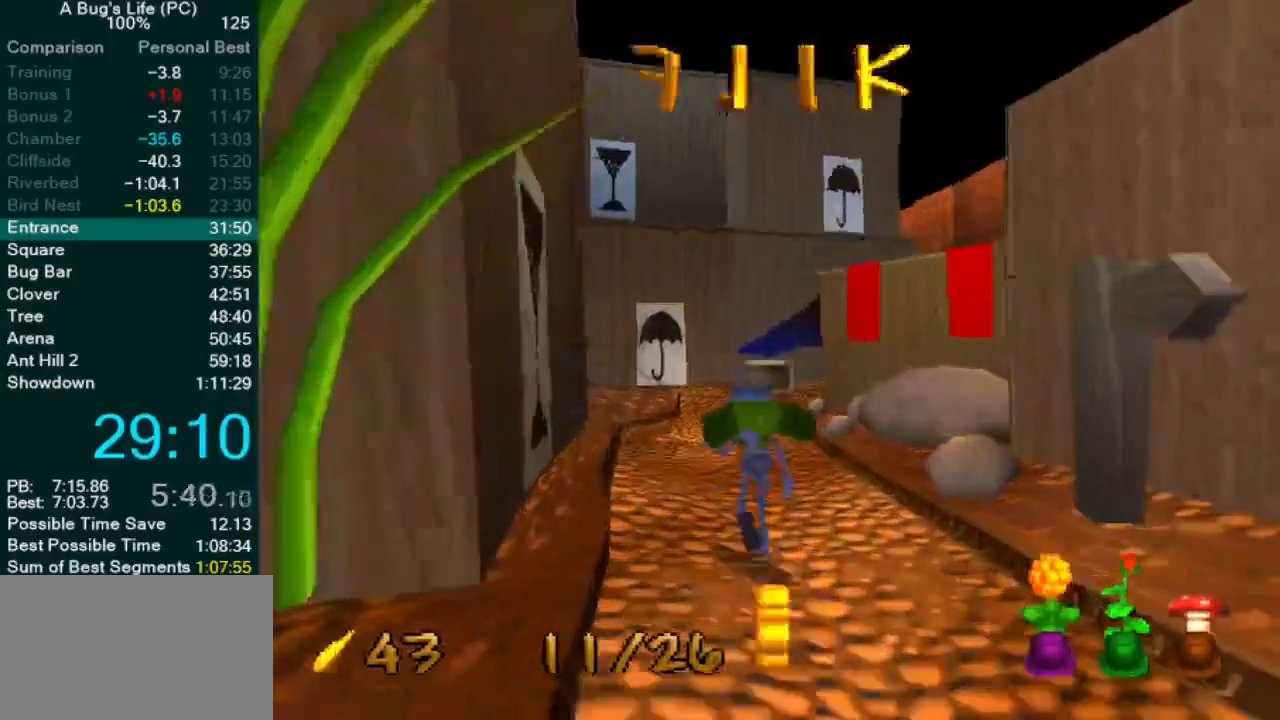
Gameplay with a controller (PlayStation layout); each line is a JSON object with the inputs held at the frame after it. "events" lists button and stick changes between this image and that frame as [ms after this image, input, new state], when the widget could be followed in between. Not read: L1 L3 R2 R3 right_stick.
{"buttons": ["CROSS"], "left_stick": "up-left", "events": [[467, "left_stick", "up-left"], [500, "CROSS", "down"]]}
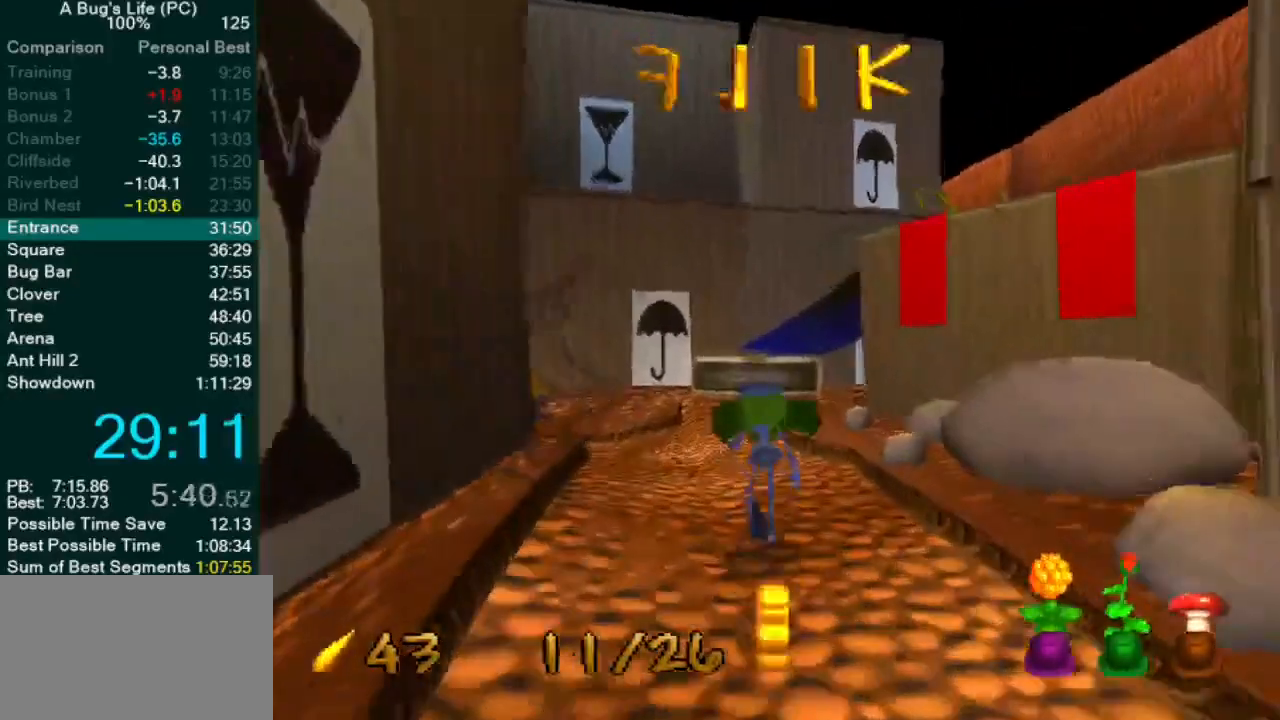
{"buttons": ["CROSS", "SQUARE"], "left_stick": "up-left", "events": [[100, "CROSS", "up"], [467, "CROSS", "down"], [500, "SQUARE", "down"]]}
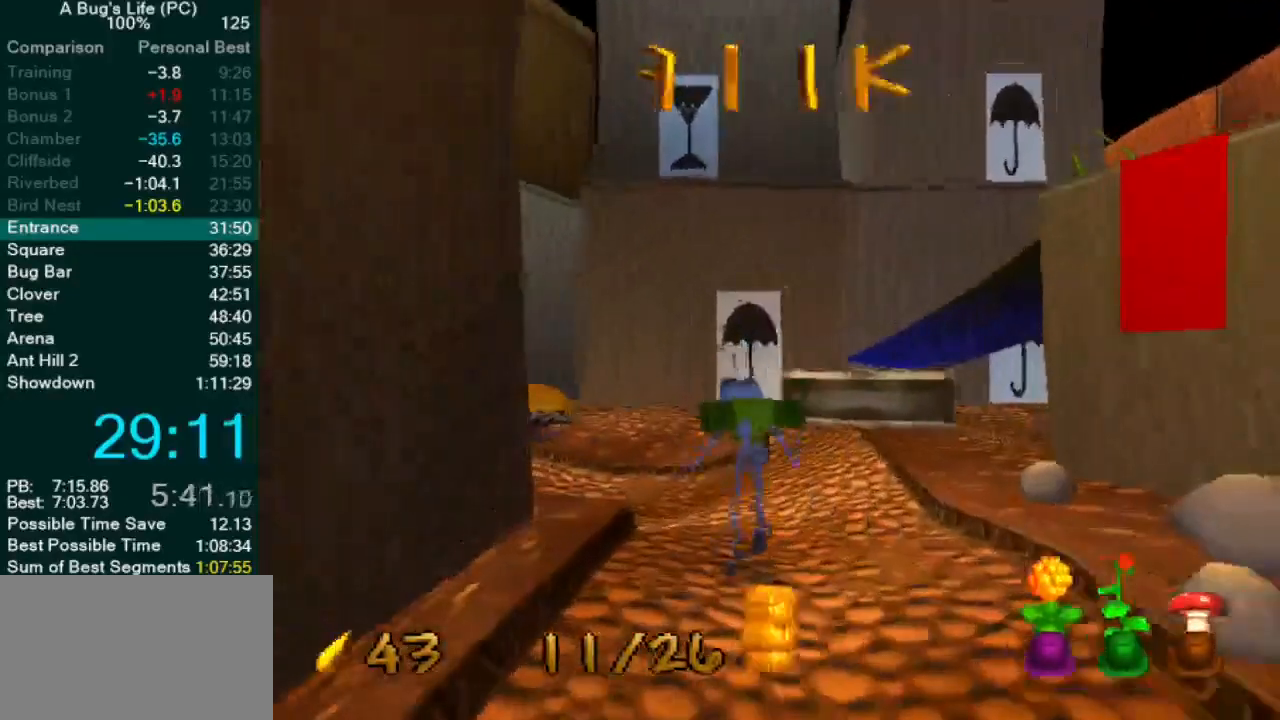
{"buttons": [], "left_stick": "up-left", "events": [[33, "CROSS", "up"], [67, "SQUARE", "up"]]}
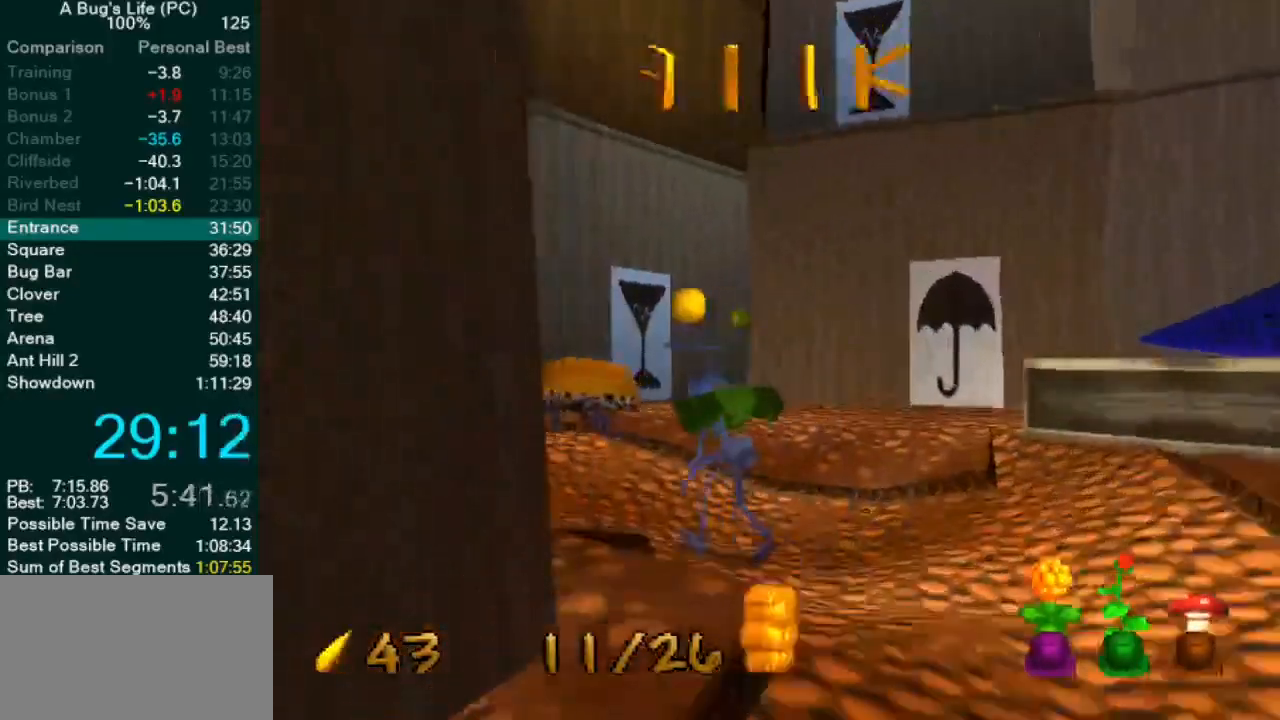
{"buttons": [], "left_stick": "up-left", "events": []}
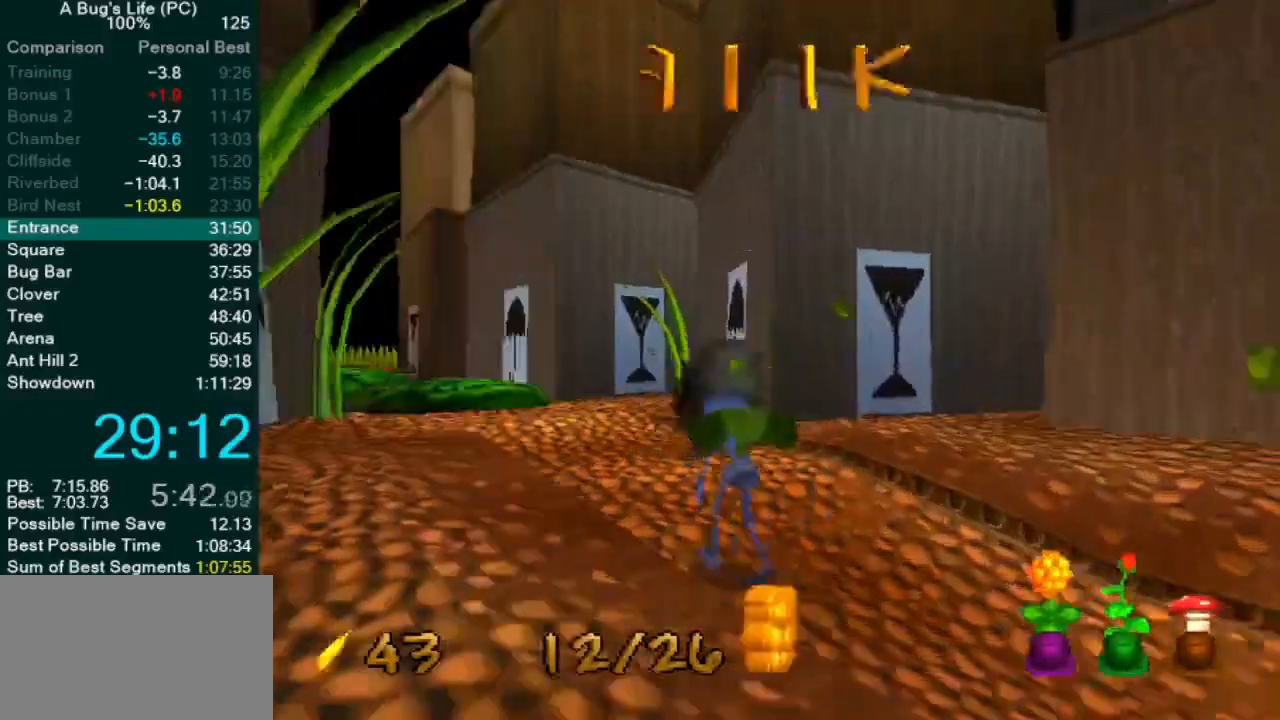
{"buttons": ["CROSS"], "left_stick": "up-left", "events": [[483, "CROSS", "down"]]}
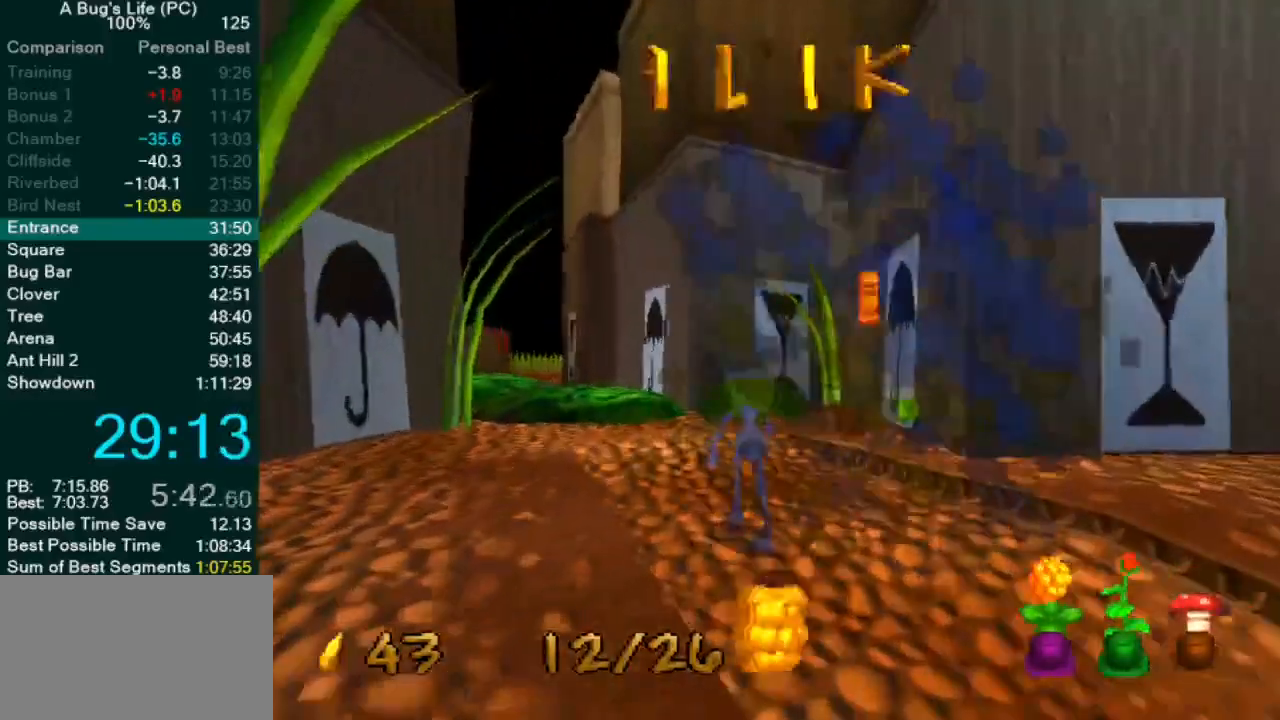
{"buttons": [], "left_stick": "up-left", "events": [[183, "CROSS", "up"], [217, "left_stick", "center"], [500, "left_stick", "up-left"]]}
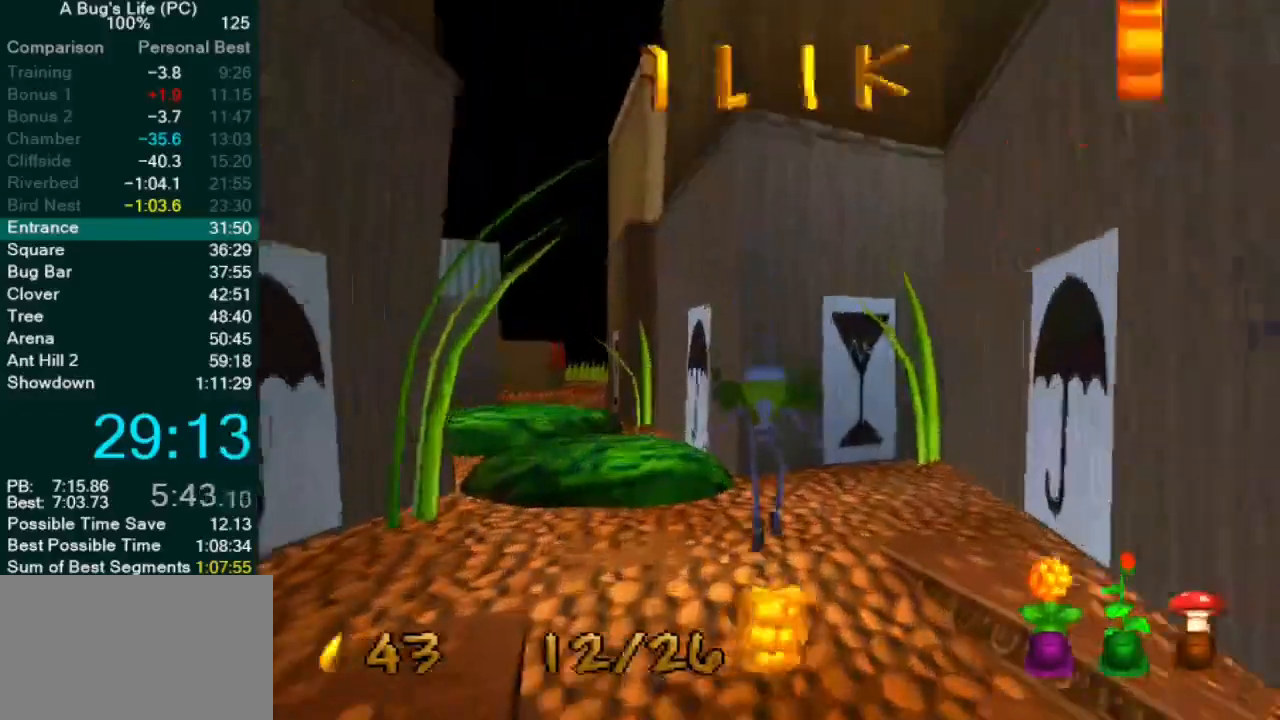
{"buttons": ["CROSS"], "left_stick": "center", "events": [[150, "left_stick", "center"], [333, "left_stick", "up-left"], [450, "CROSS", "down"], [467, "left_stick", "center"]]}
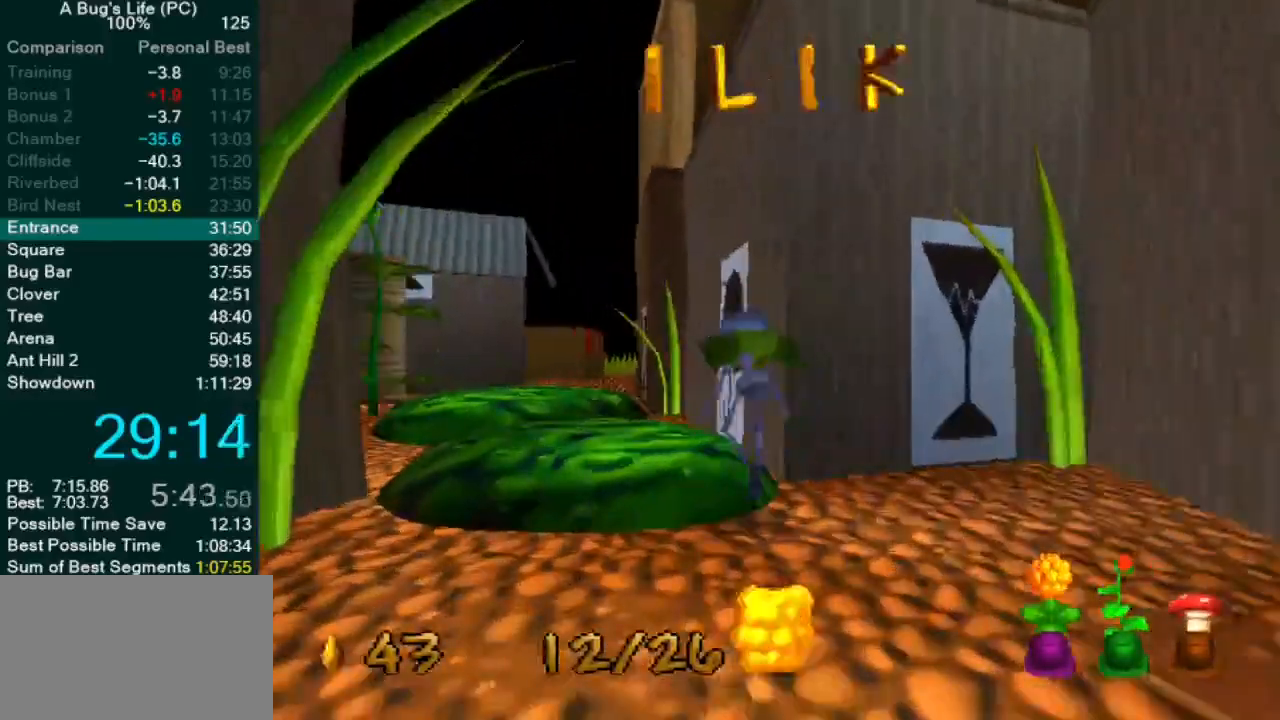
{"buttons": ["CROSS"], "left_stick": "up-left", "events": [[50, "left_stick", "left"], [150, "left_stick", "center"], [483, "left_stick", "up-left"]]}
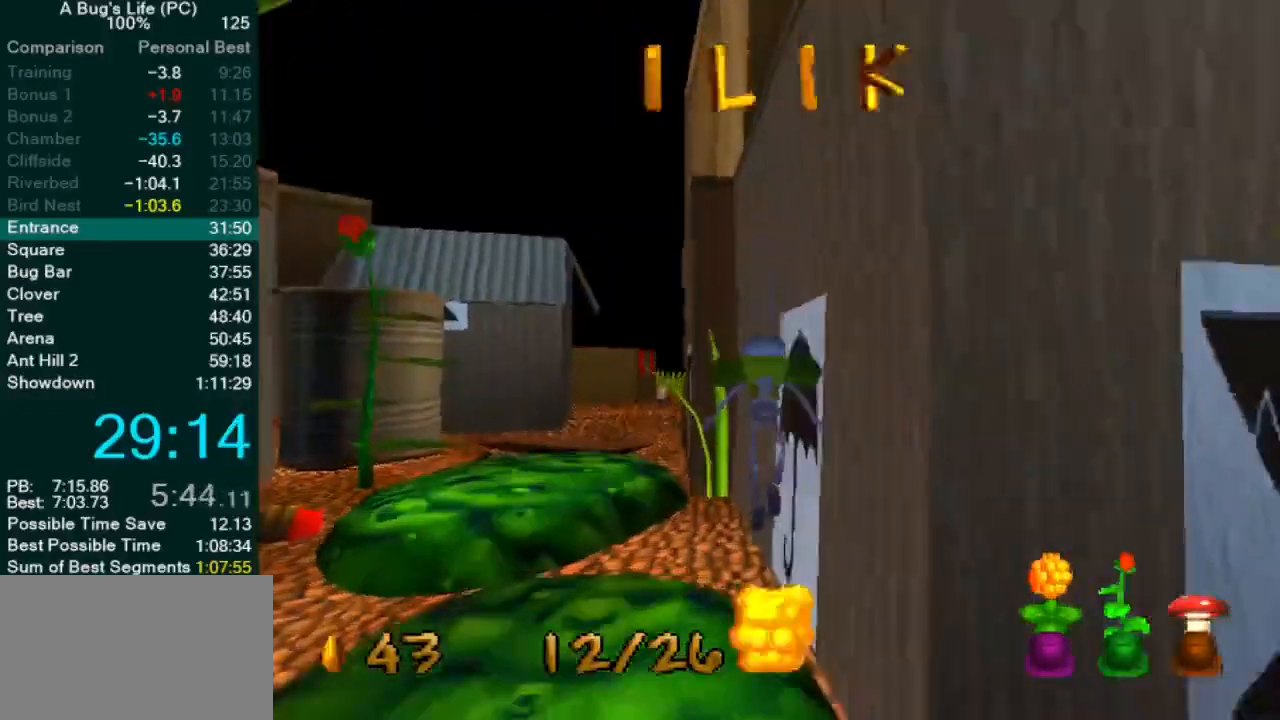
{"buttons": ["SQUARE"], "left_stick": "center", "events": [[100, "left_stick", "center"], [150, "CROSS", "up"], [150, "SQUARE", "down"], [233, "CROSS", "down"], [233, "SQUARE", "up"], [267, "left_stick", "up-left"], [333, "SQUARE", "down"], [400, "SQUARE", "up"], [467, "left_stick", "center"], [483, "CROSS", "up"], [483, "SQUARE", "down"]]}
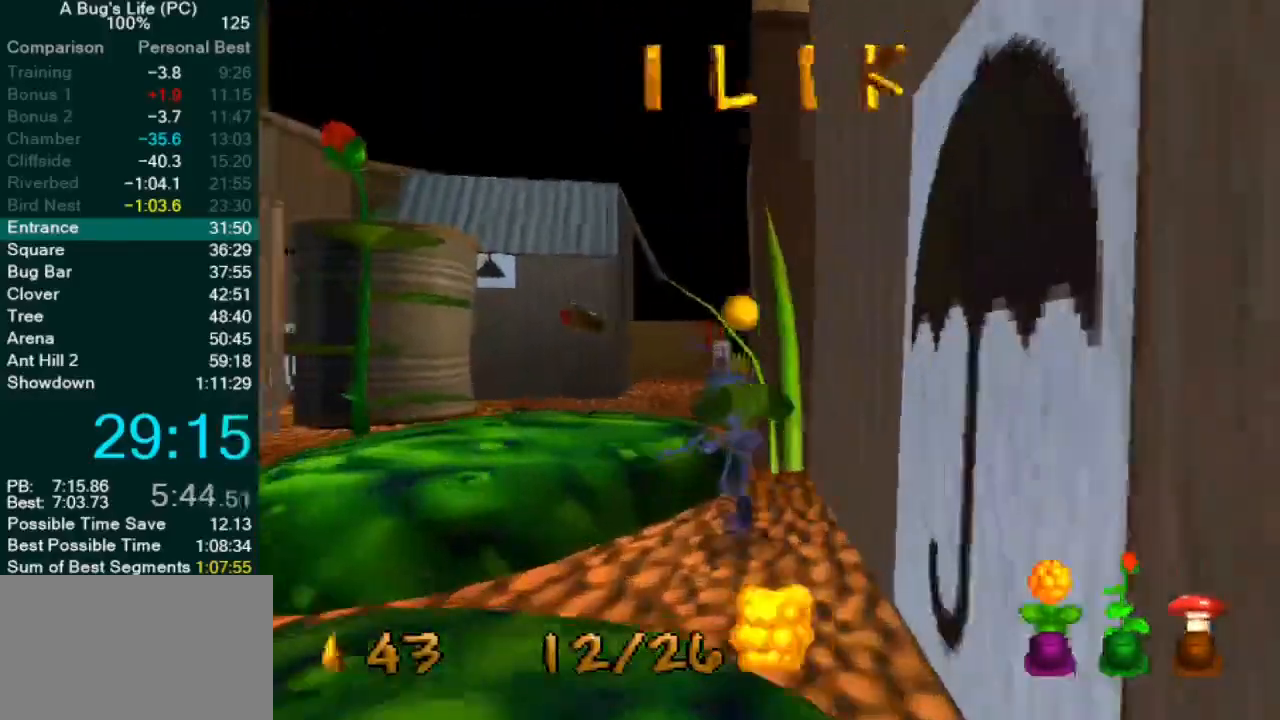
{"buttons": ["SQUARE"], "left_stick": "center", "events": [[83, "SQUARE", "up"], [117, "CROSS", "down"], [317, "left_stick", "up-left"], [367, "SQUARE", "down"], [400, "left_stick", "center"], [467, "CROSS", "up"]]}
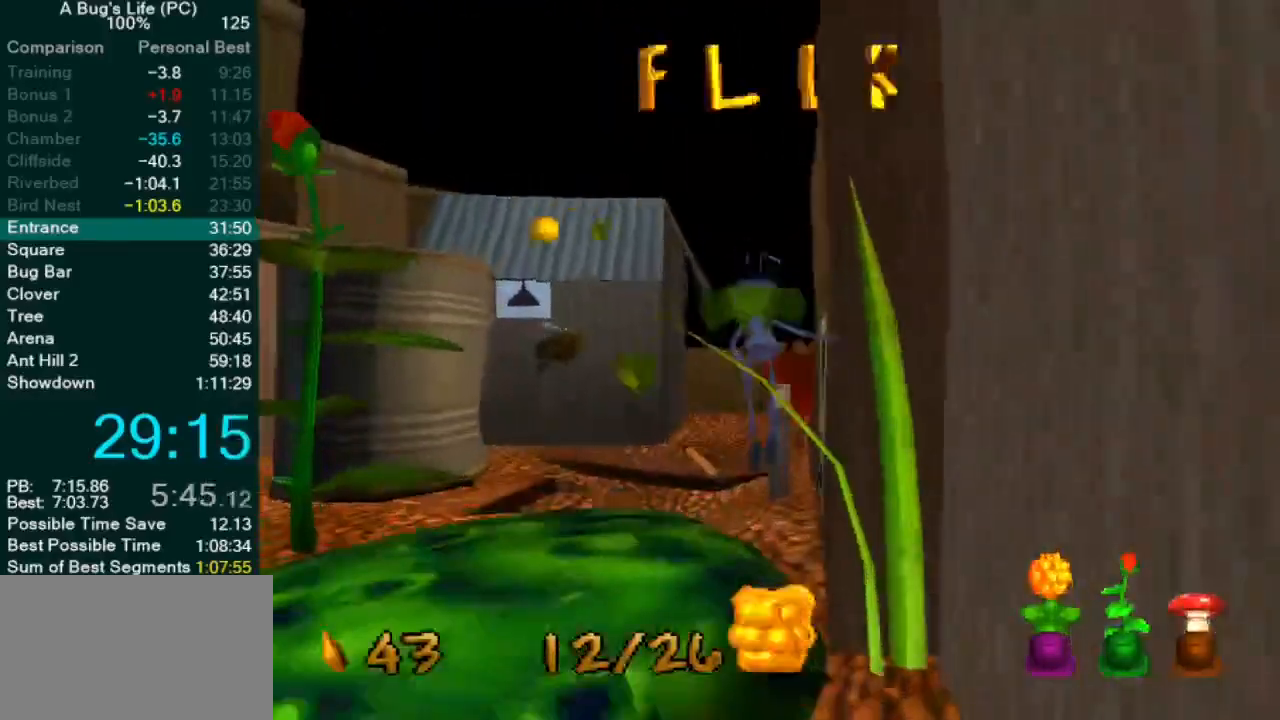
{"buttons": ["SQUARE"], "left_stick": "left", "events": [[33, "SQUARE", "up"], [133, "SQUARE", "down"], [233, "SQUARE", "up"], [317, "left_stick", "left"], [350, "SQUARE", "down"], [433, "SQUARE", "up"], [500, "SQUARE", "down"]]}
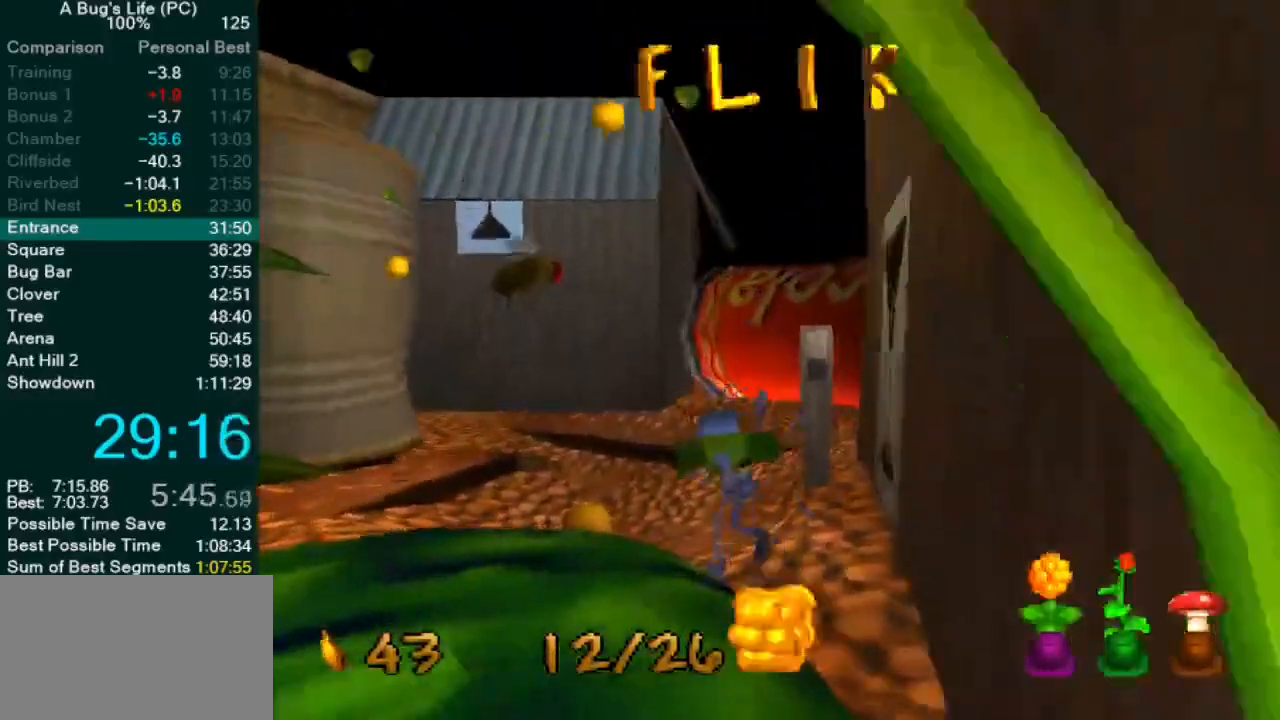
{"buttons": ["SQUARE"], "left_stick": "left", "events": [[117, "SQUARE", "up"], [200, "SQUARE", "down"]]}
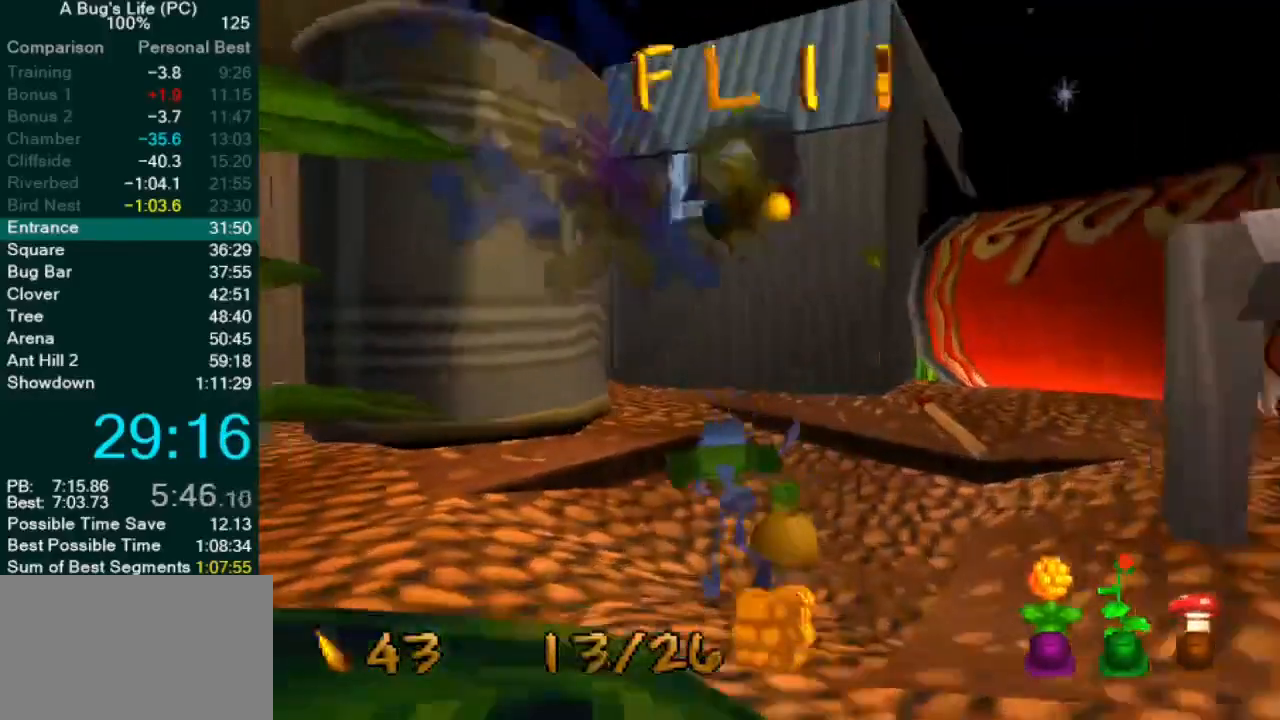
{"buttons": [], "left_stick": "left", "events": [[83, "CROSS", "down"], [83, "SQUARE", "up"], [233, "CROSS", "up"]]}
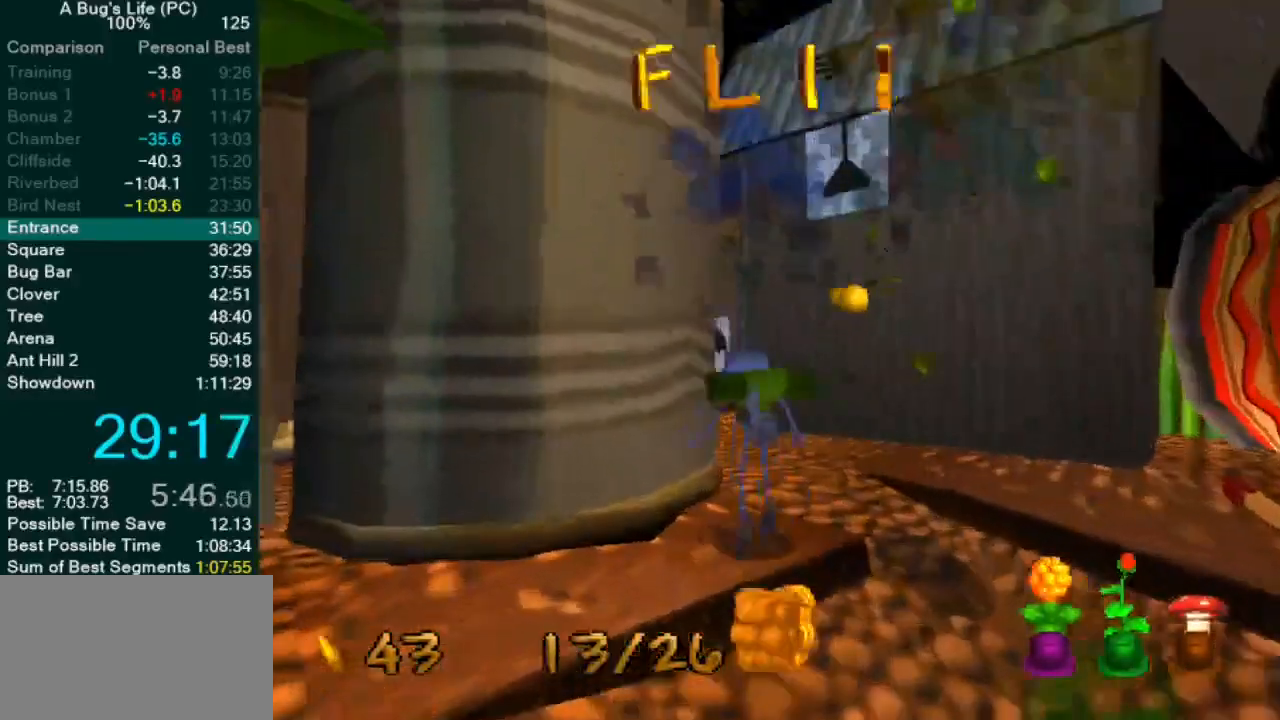
{"buttons": ["CROSS"], "left_stick": "up-right", "events": [[33, "left_stick", "up"], [367, "CROSS", "down"], [367, "left_stick", "up-right"]]}